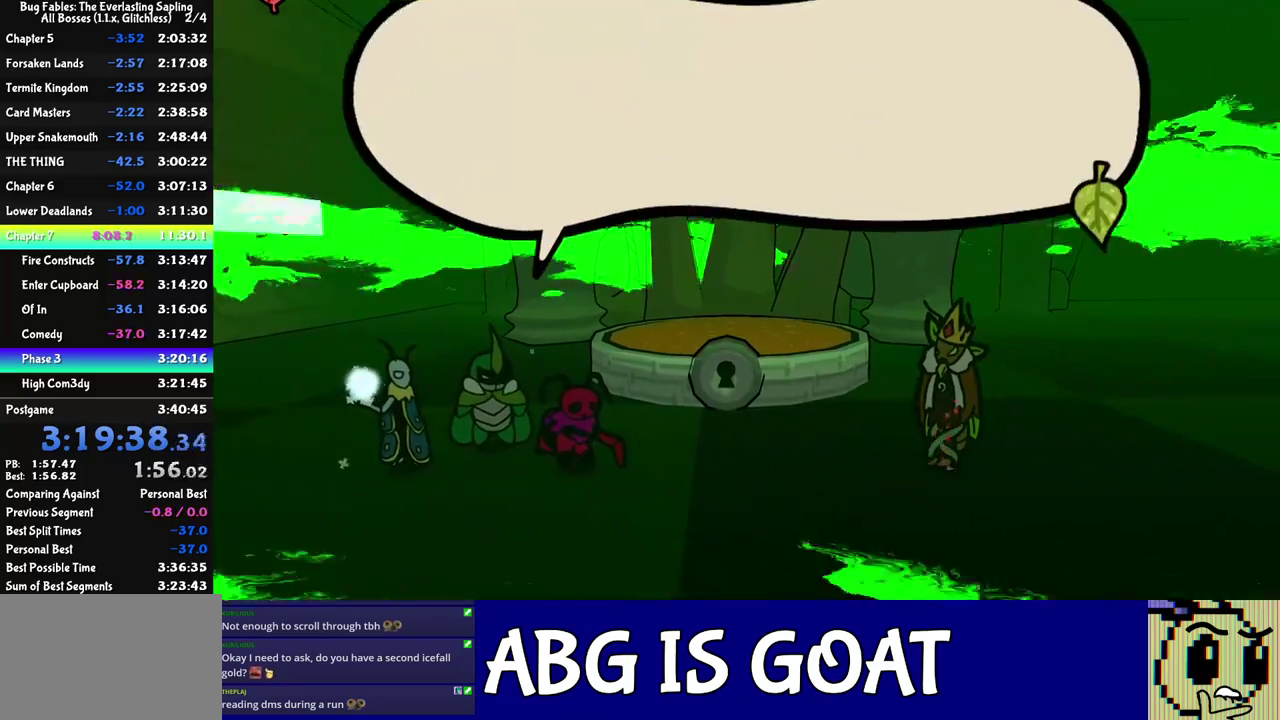
Gameplay with a controller (Nintendo layout); each line is a JSON object with the inputs held at the frame after it. "events" lists button and stick changes between this image and that frame as [ms after this image, input, new state], when the widget could be followed in between. Not read: L3 R3.
{"buttons": ["C_RIGHT"], "left_stick": "center", "events": []}
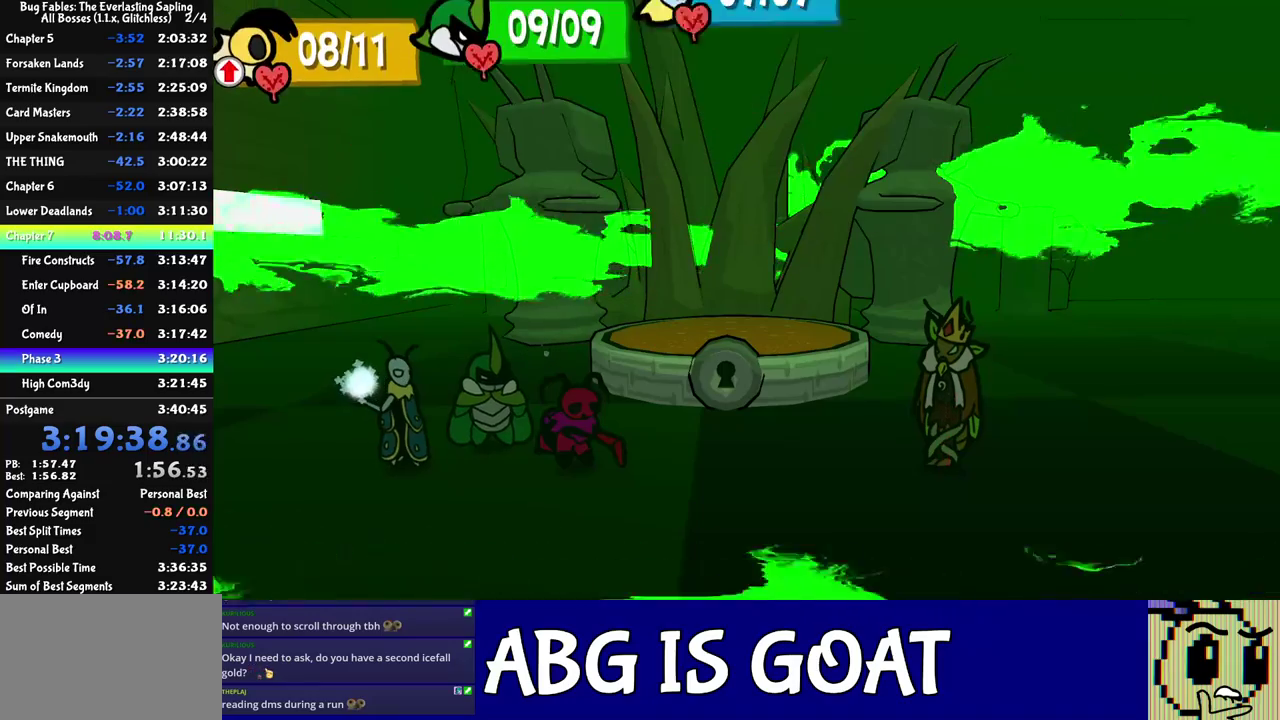
{"buttons": ["C_RIGHT"], "left_stick": "center", "events": []}
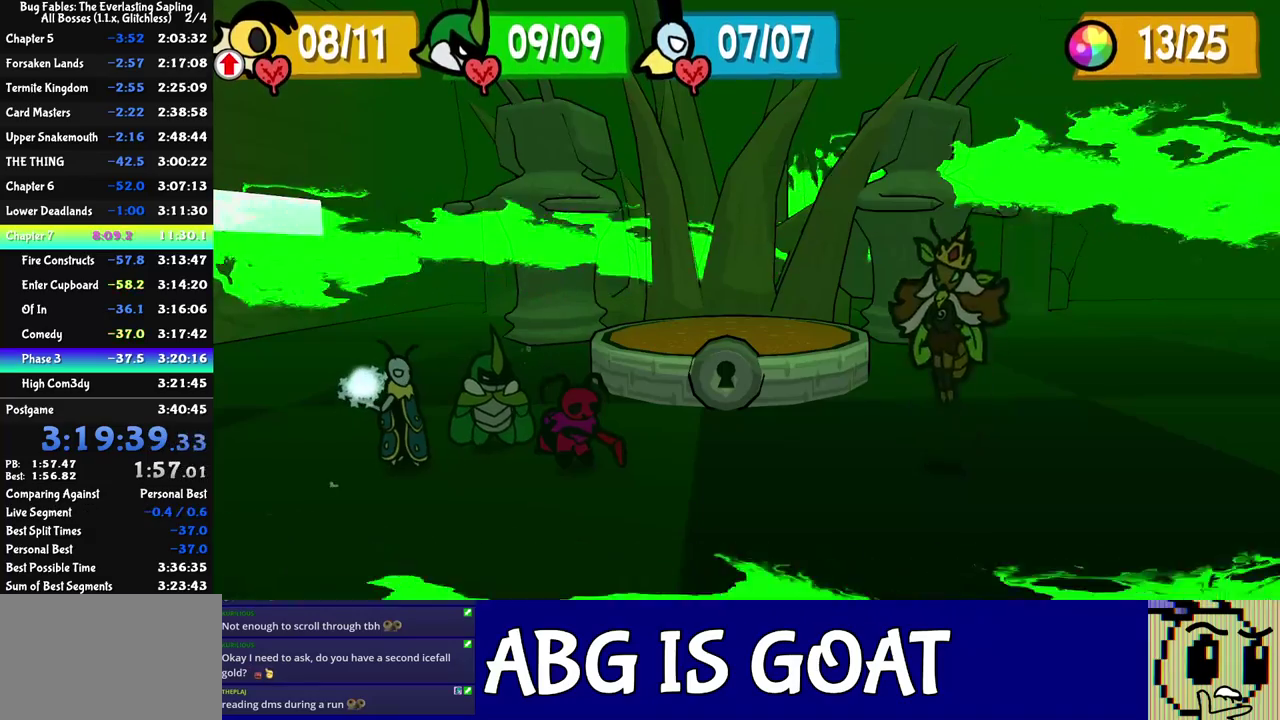
{"buttons": ["C_RIGHT"], "left_stick": "center", "events": []}
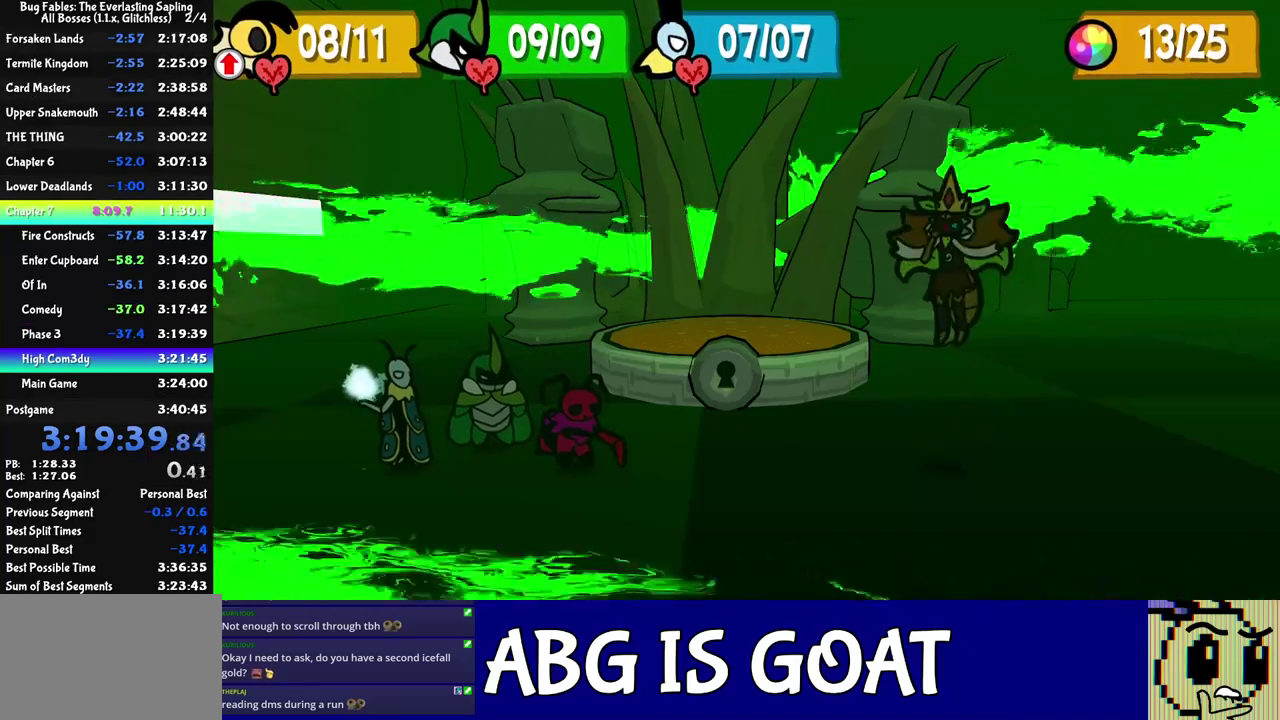
{"buttons": ["C_RIGHT"], "left_stick": "center", "events": []}
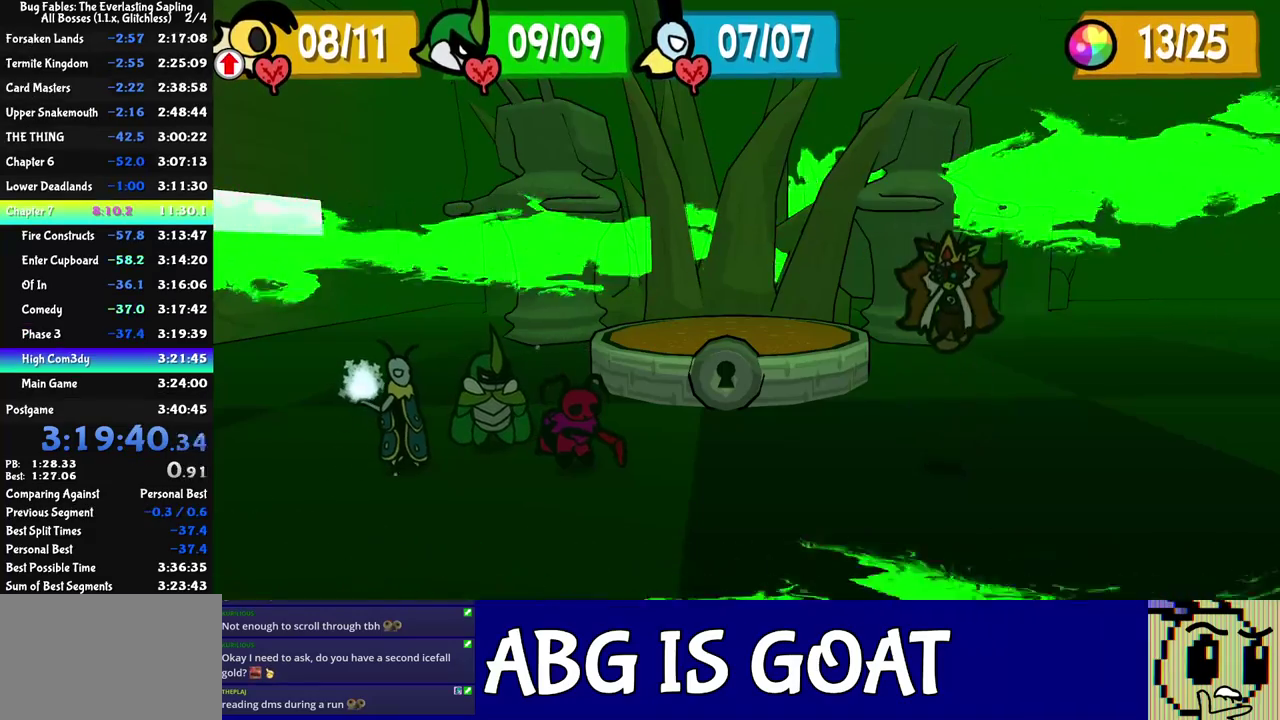
{"buttons": ["C_RIGHT"], "left_stick": "center", "events": []}
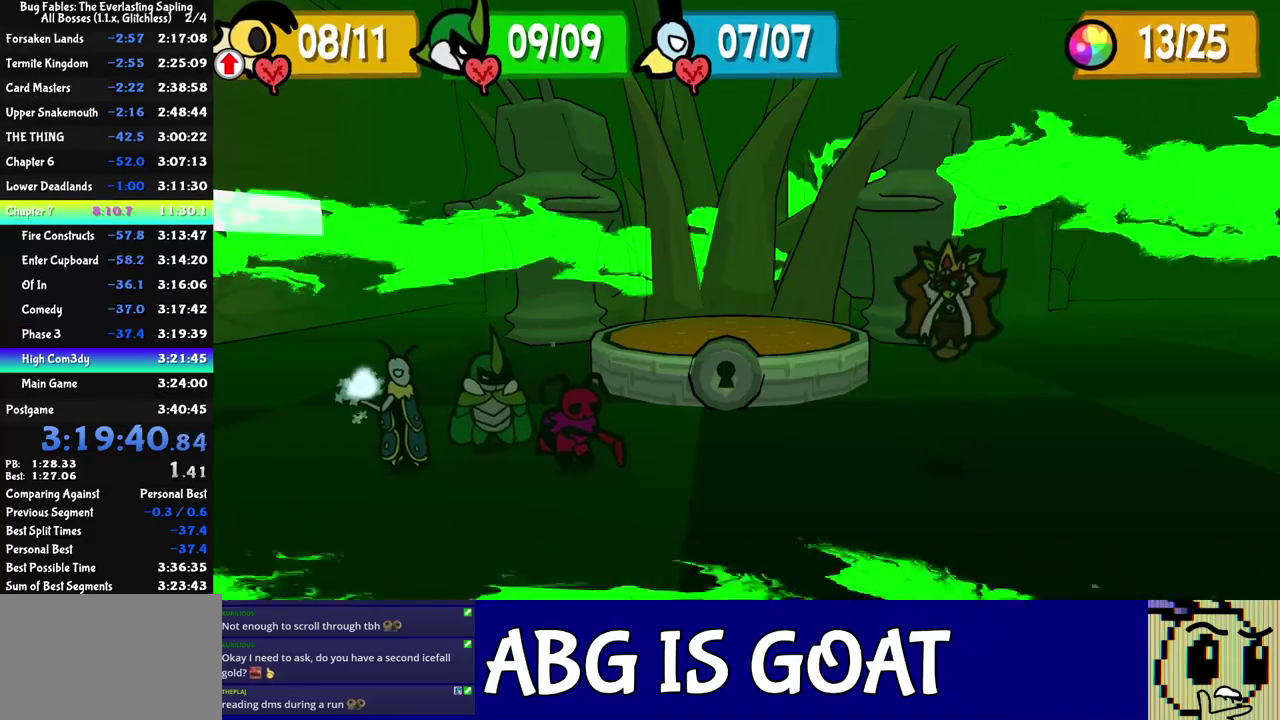
{"buttons": ["C_RIGHT"], "left_stick": "center", "events": []}
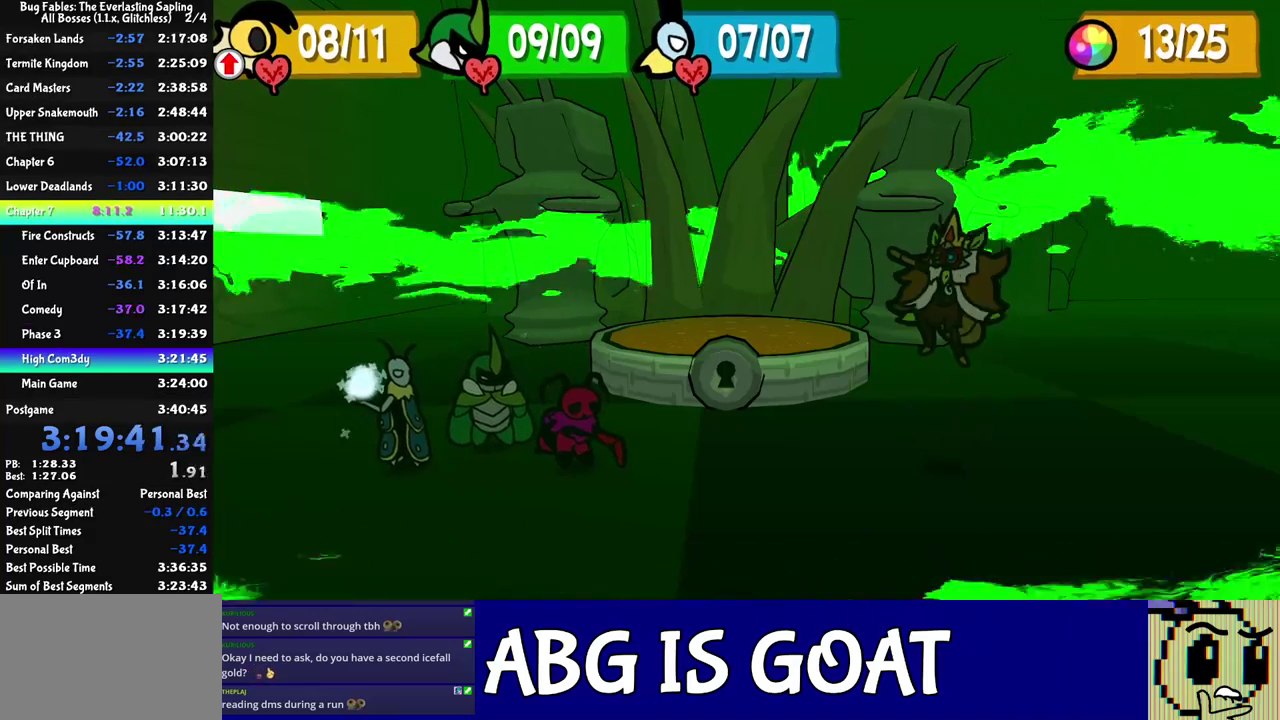
{"buttons": ["C_RIGHT"], "left_stick": "center", "events": []}
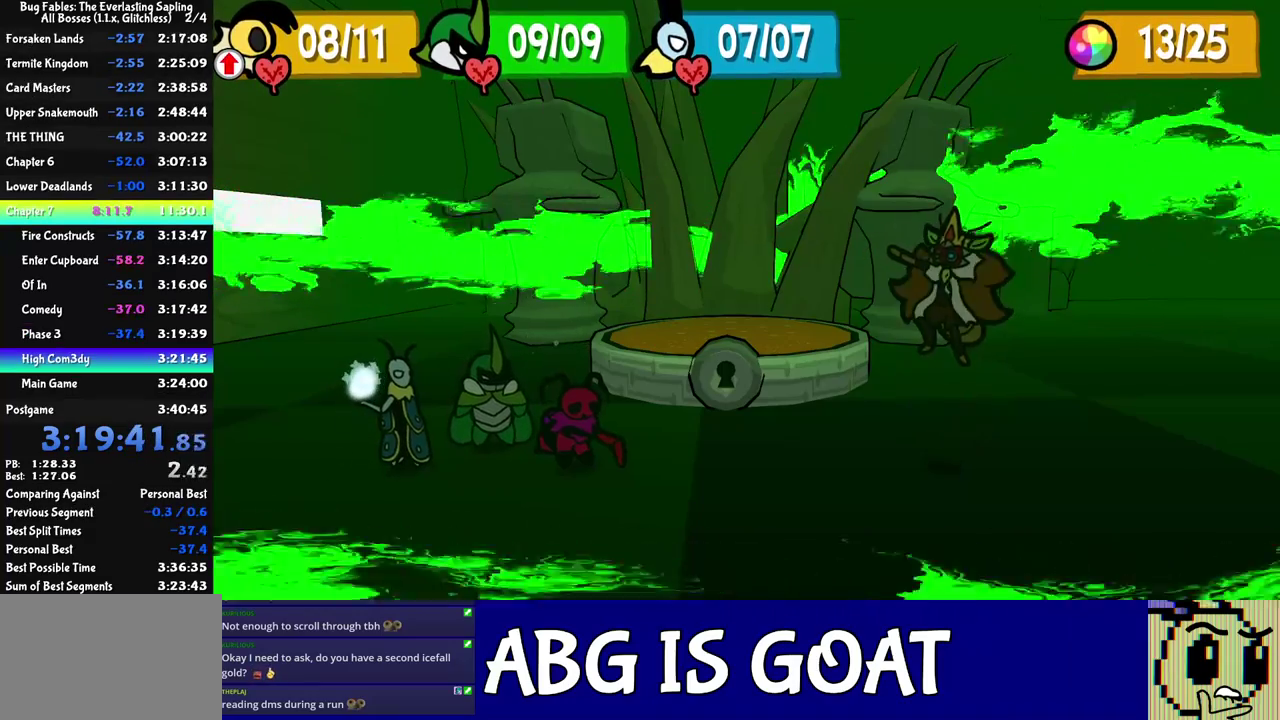
{"buttons": ["C_RIGHT"], "left_stick": "center", "events": []}
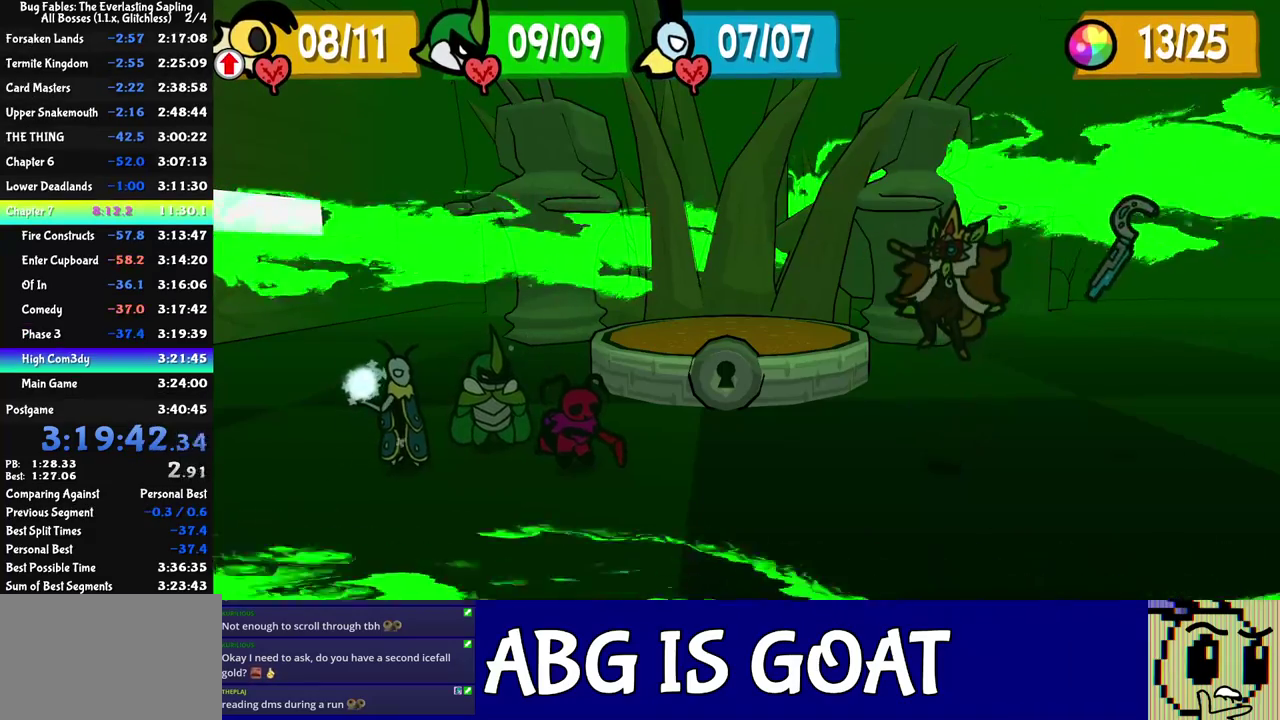
{"buttons": ["C_RIGHT"], "left_stick": "center", "events": []}
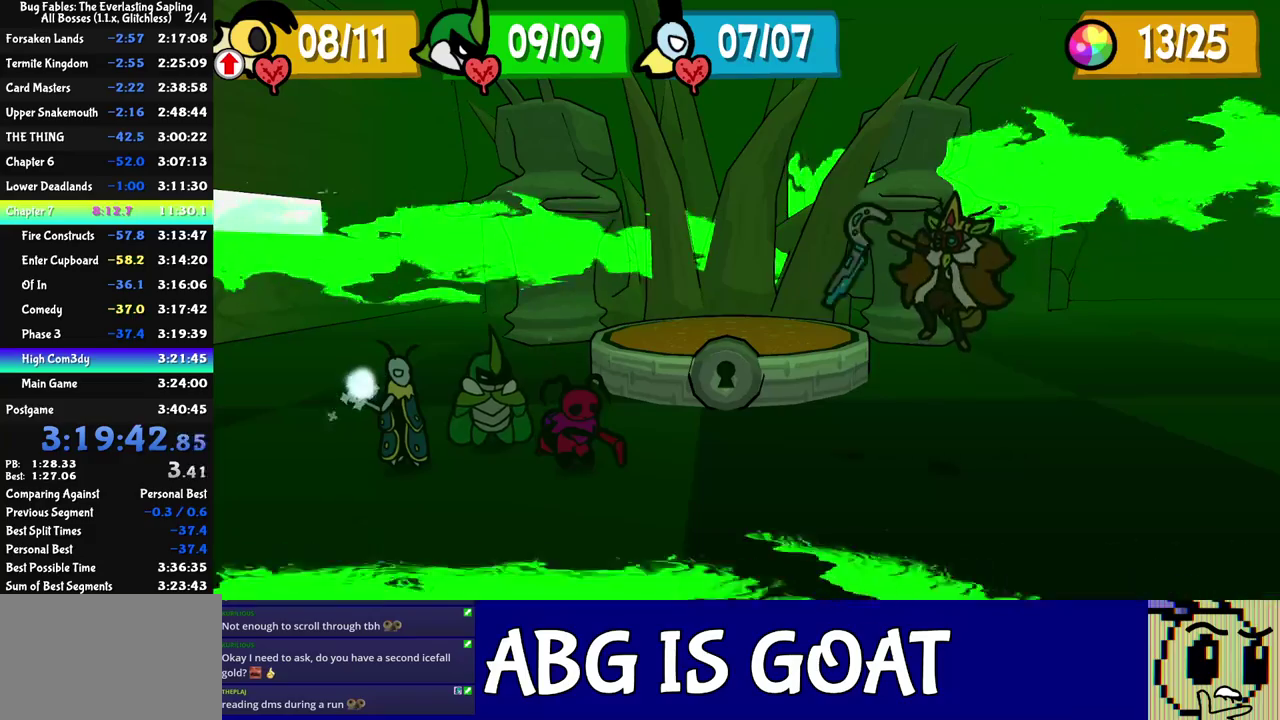
{"buttons": ["C_RIGHT"], "left_stick": "center", "events": []}
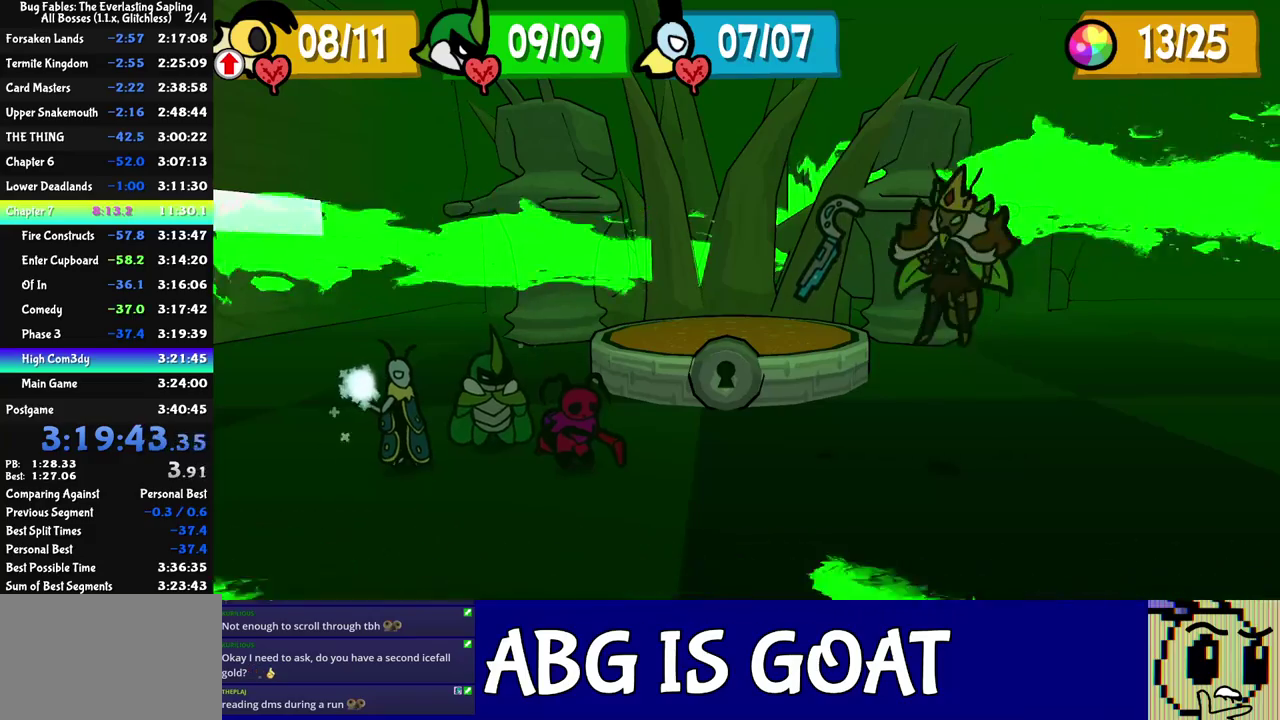
{"buttons": ["C_RIGHT"], "left_stick": "center", "events": []}
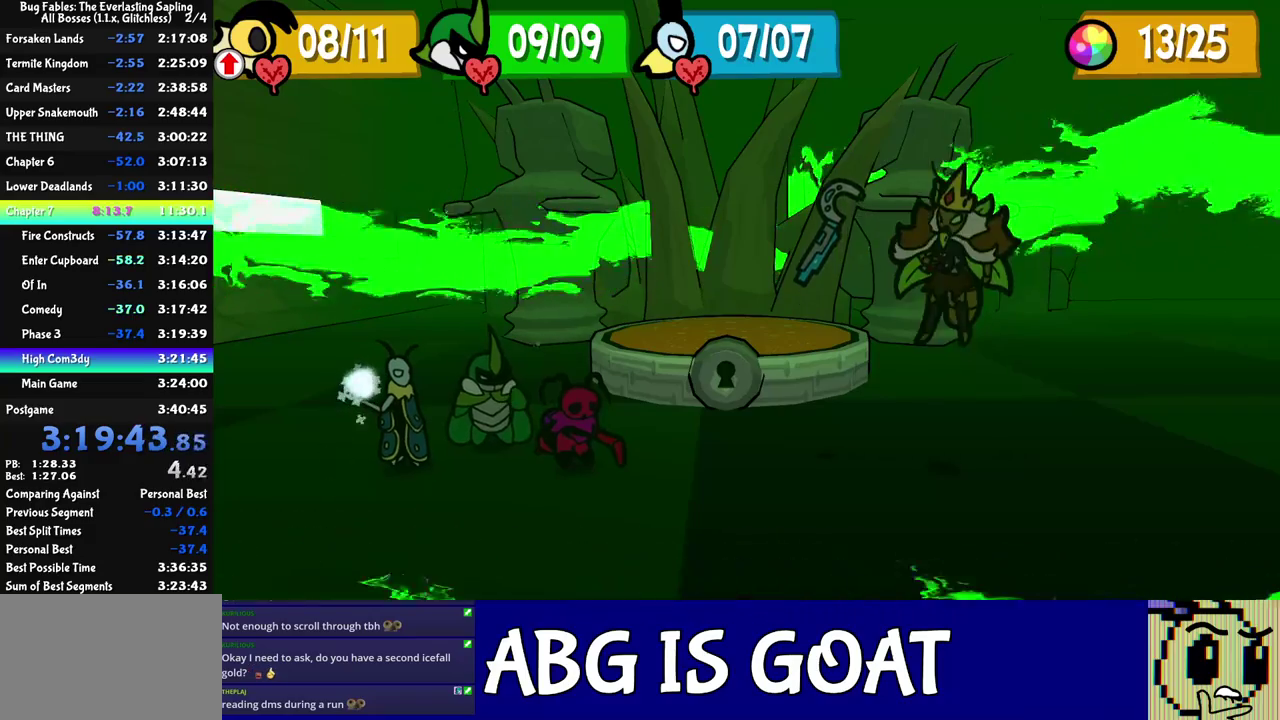
{"buttons": ["C_RIGHT"], "left_stick": "center", "events": []}
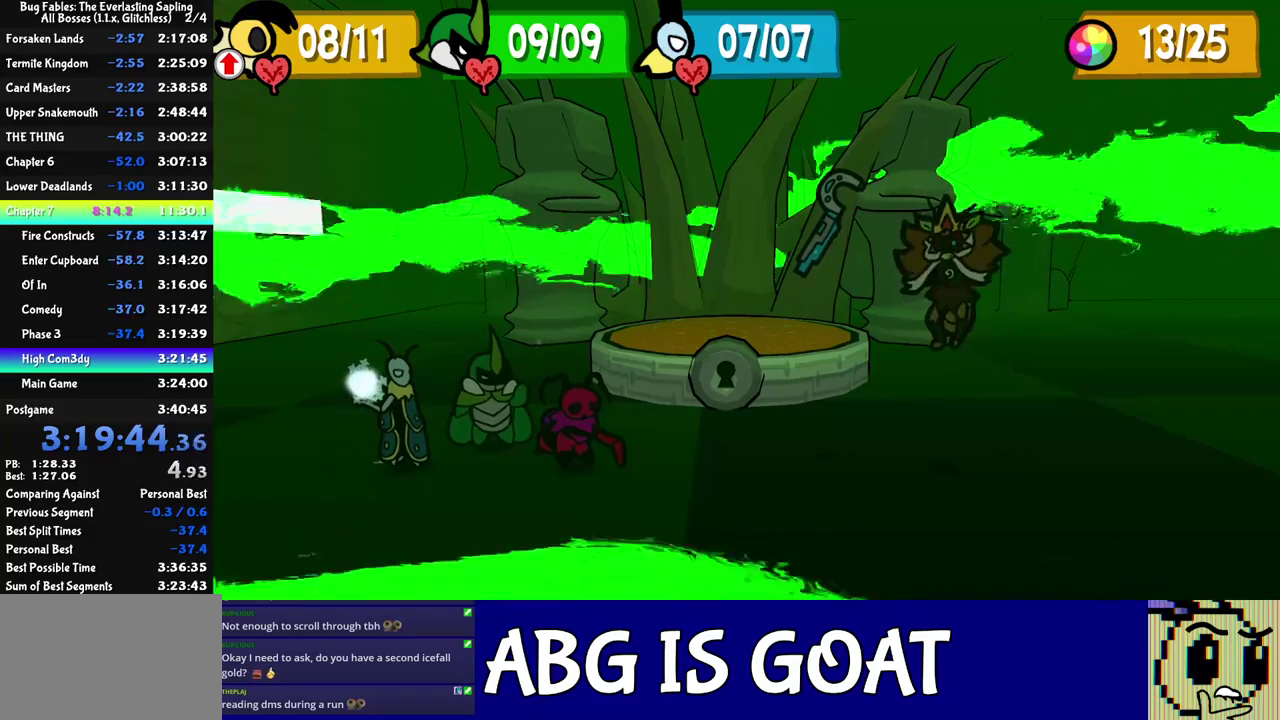
{"buttons": ["C_RIGHT"], "left_stick": "center", "events": []}
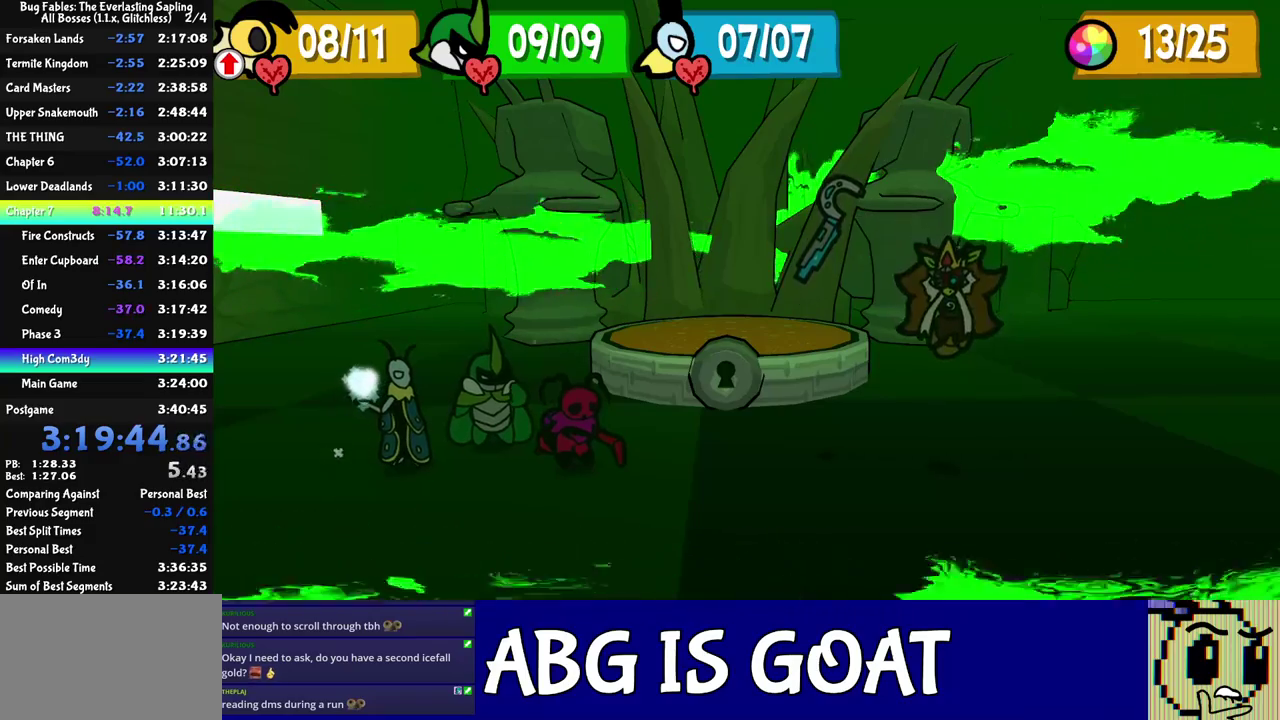
{"buttons": ["C_RIGHT"], "left_stick": "center", "events": []}
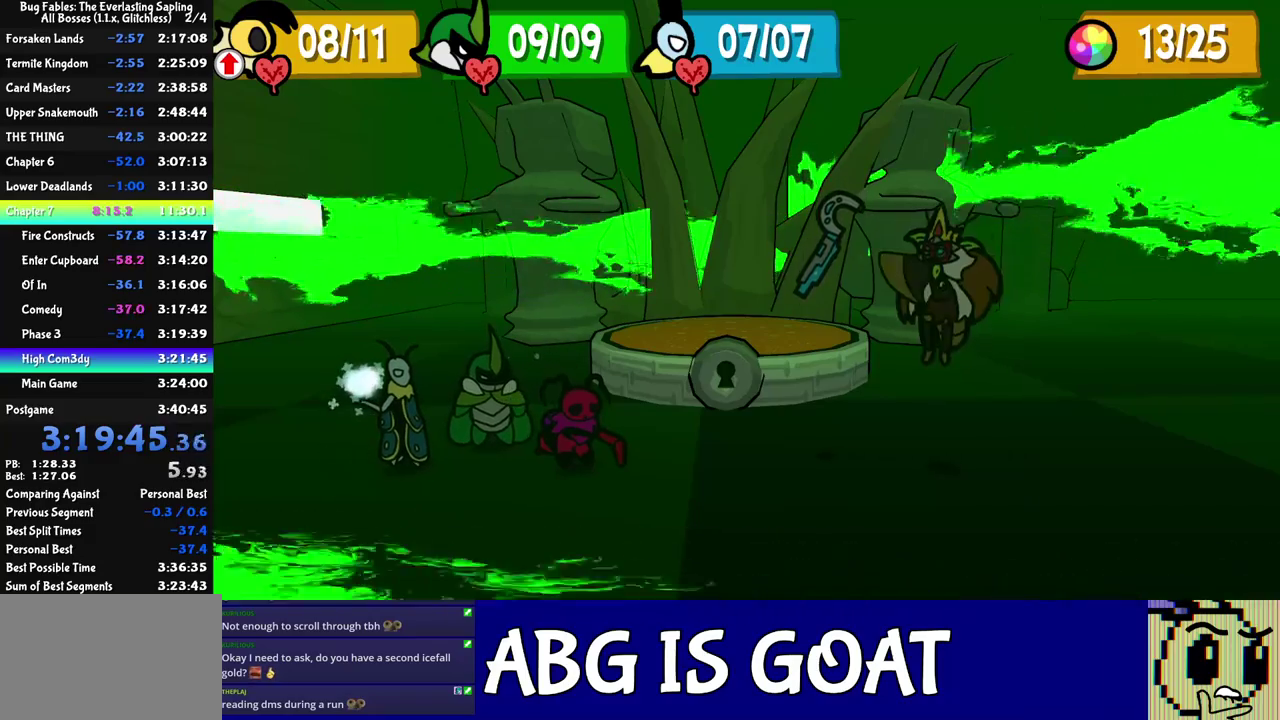
{"buttons": ["C_RIGHT"], "left_stick": "center", "events": []}
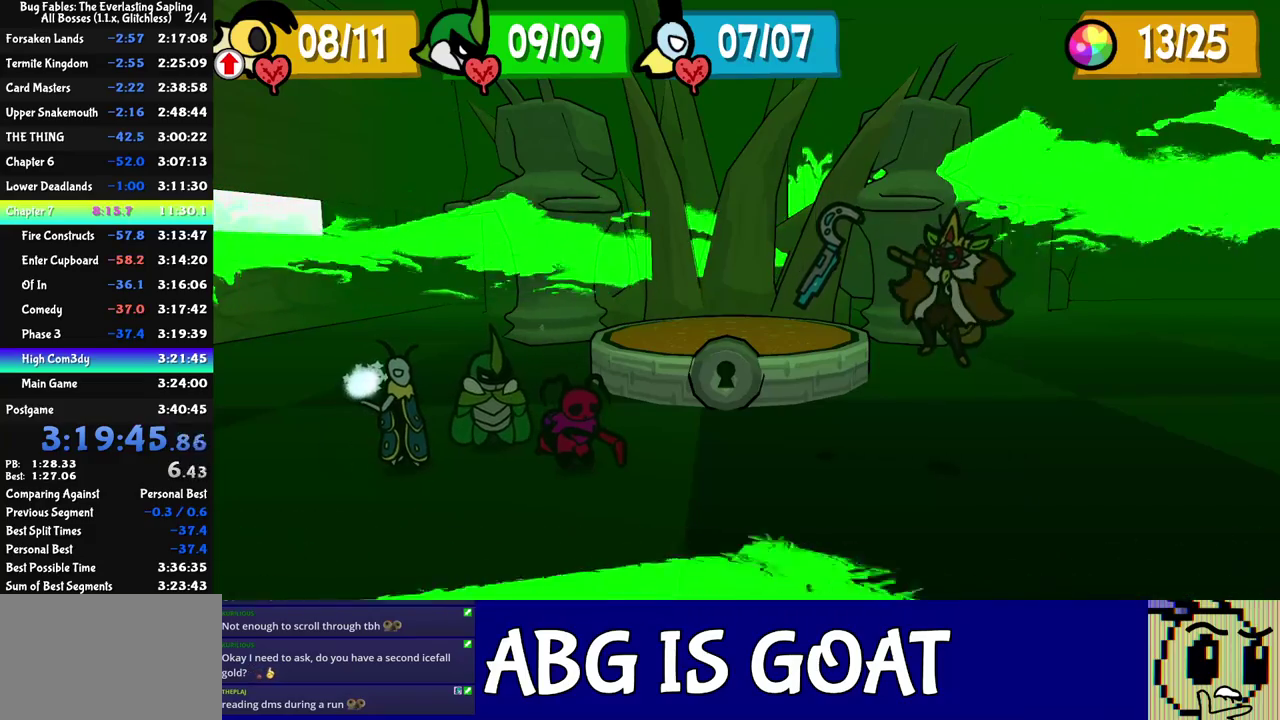
{"buttons": ["C_RIGHT"], "left_stick": "center", "events": []}
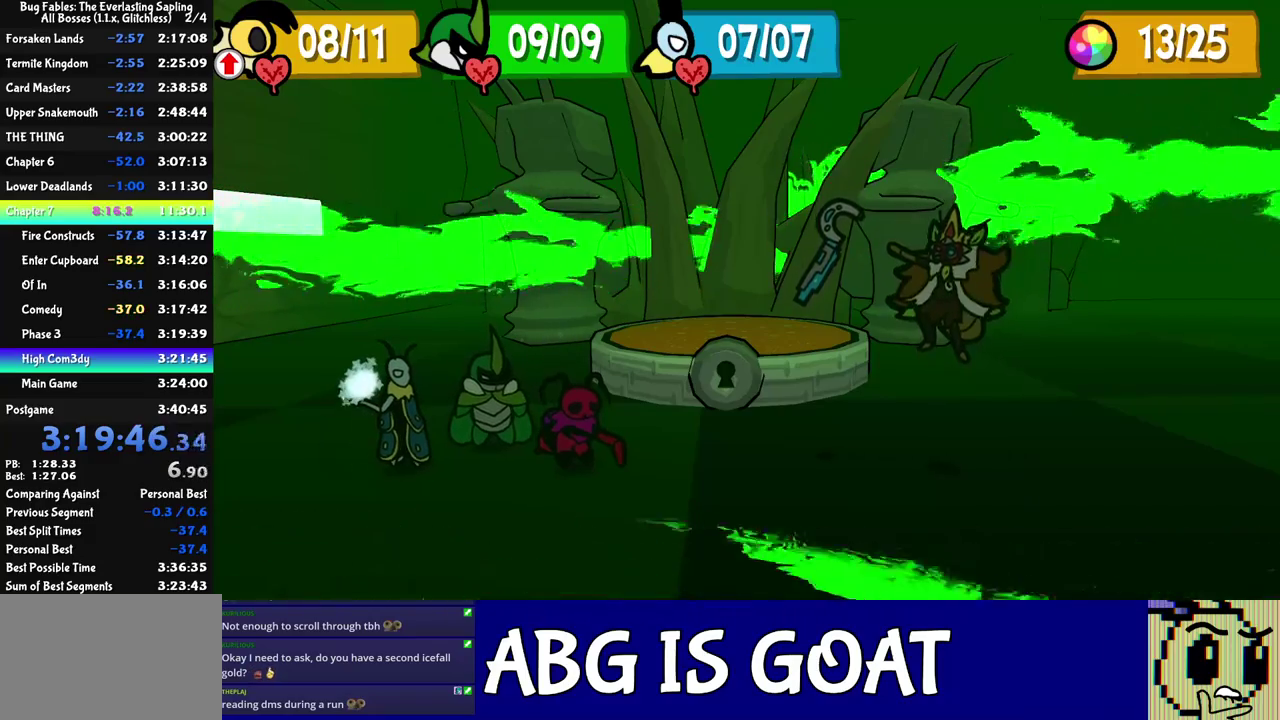
{"buttons": [], "left_stick": "center", "events": [[300, "C_RIGHT", "up"]]}